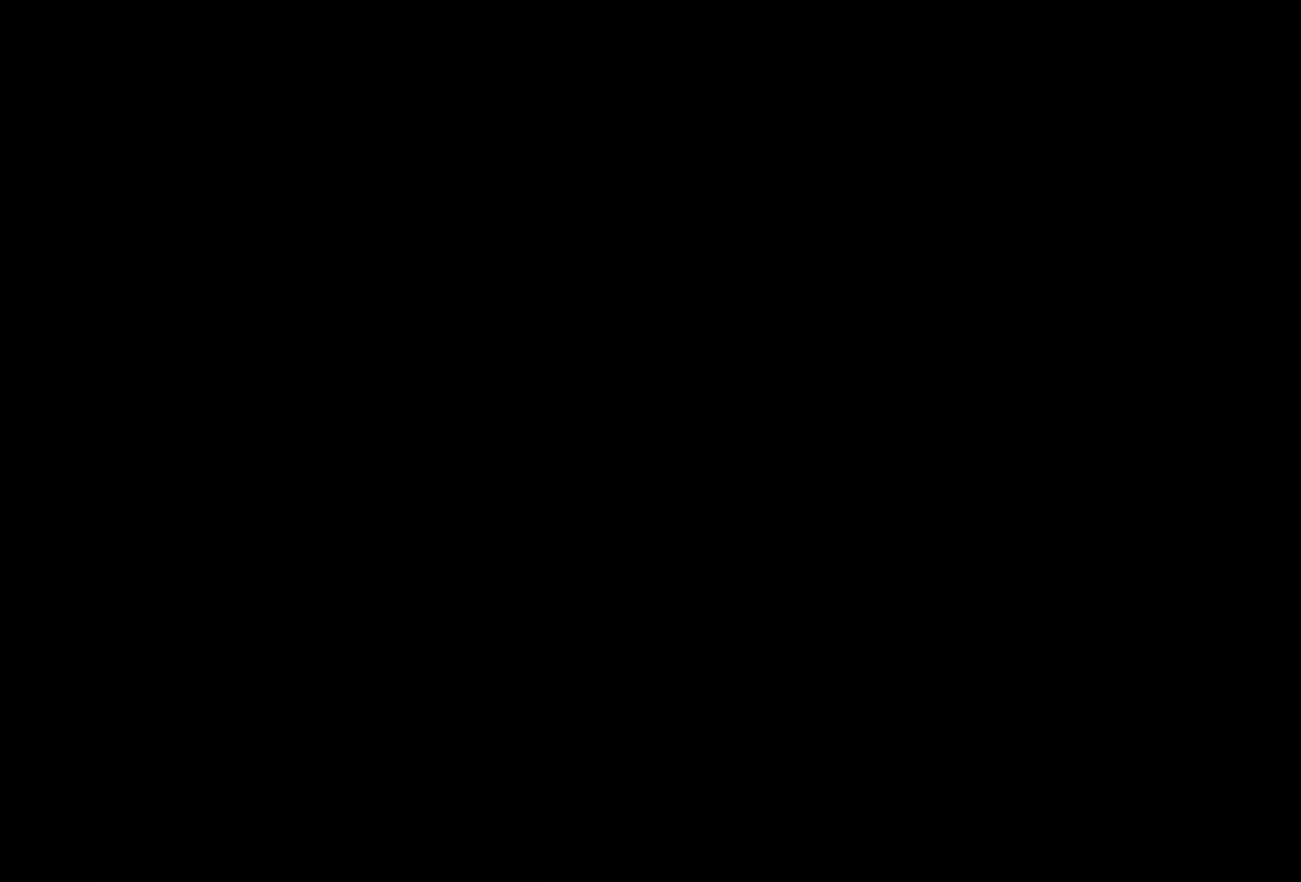
Gameplay with a controller (Xbox layout); each line is a JSON object with the inputs held at the frame after it (dt_ms = milliseconds from this image to that frame). "events" lists button and stick changes between this image and that frame as [ms after this image, input, new state], when the widget could be followed in between. Not read: A L3 R3.
{"dt_ms": 500, "buttons": [], "left_stick": "up", "right_stick": "center", "events": [[100, "B", "up"], [183, "B", "down"], [267, "B", "up"], [367, "B", "down"], [450, "B", "up"]]}
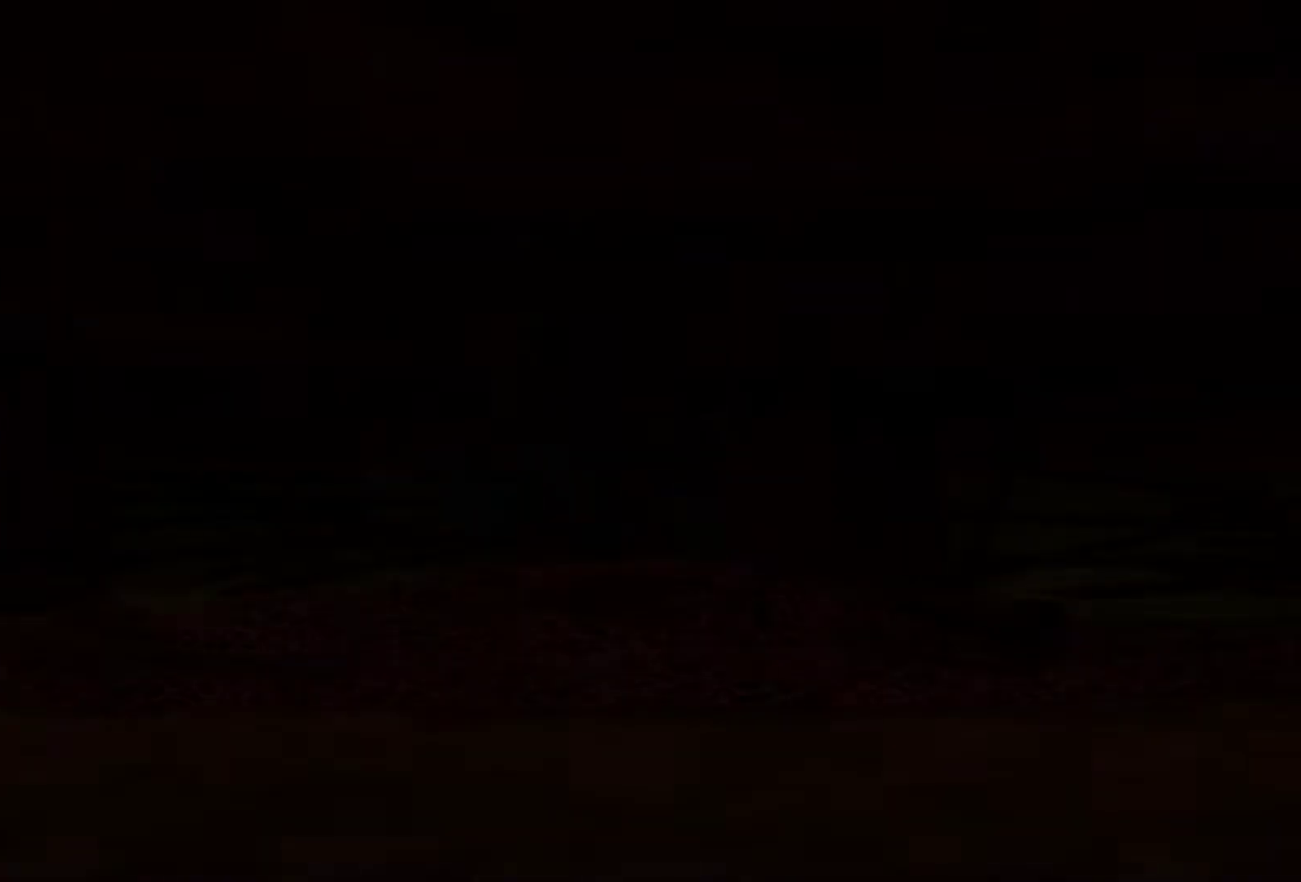
{"dt_ms": 700, "buttons": [], "left_stick": "up", "right_stick": "center", "events": [[50, "B", "down"], [133, "B", "up"], [233, "B", "down"], [300, "B", "up"], [383, "B", "down"], [483, "B", "up"], [550, "B", "down"], [650, "B", "up"]]}
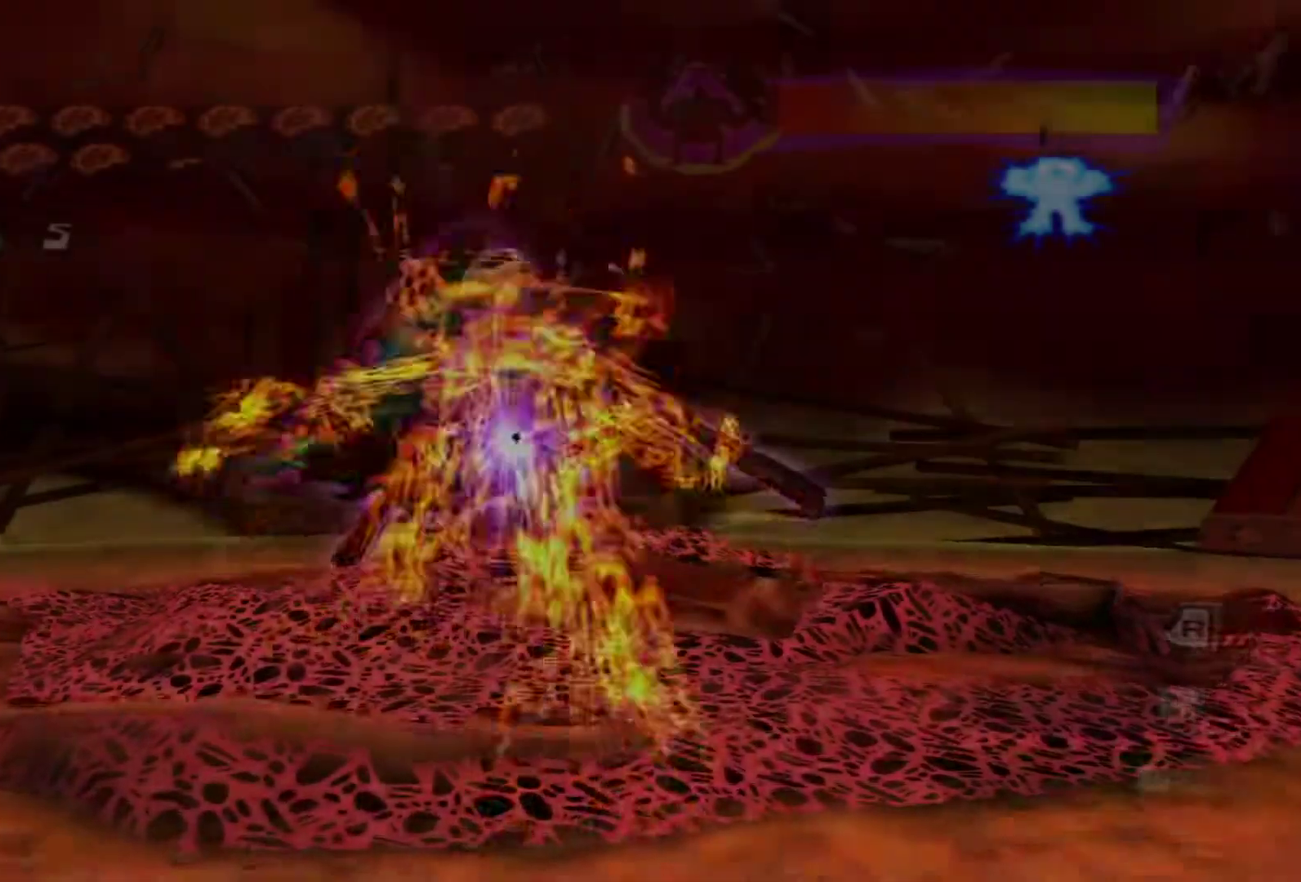
{"dt_ms": 300, "buttons": [], "left_stick": "up", "right_stick": "center", "events": [[33, "B", "down"], [150, "B", "up"]]}
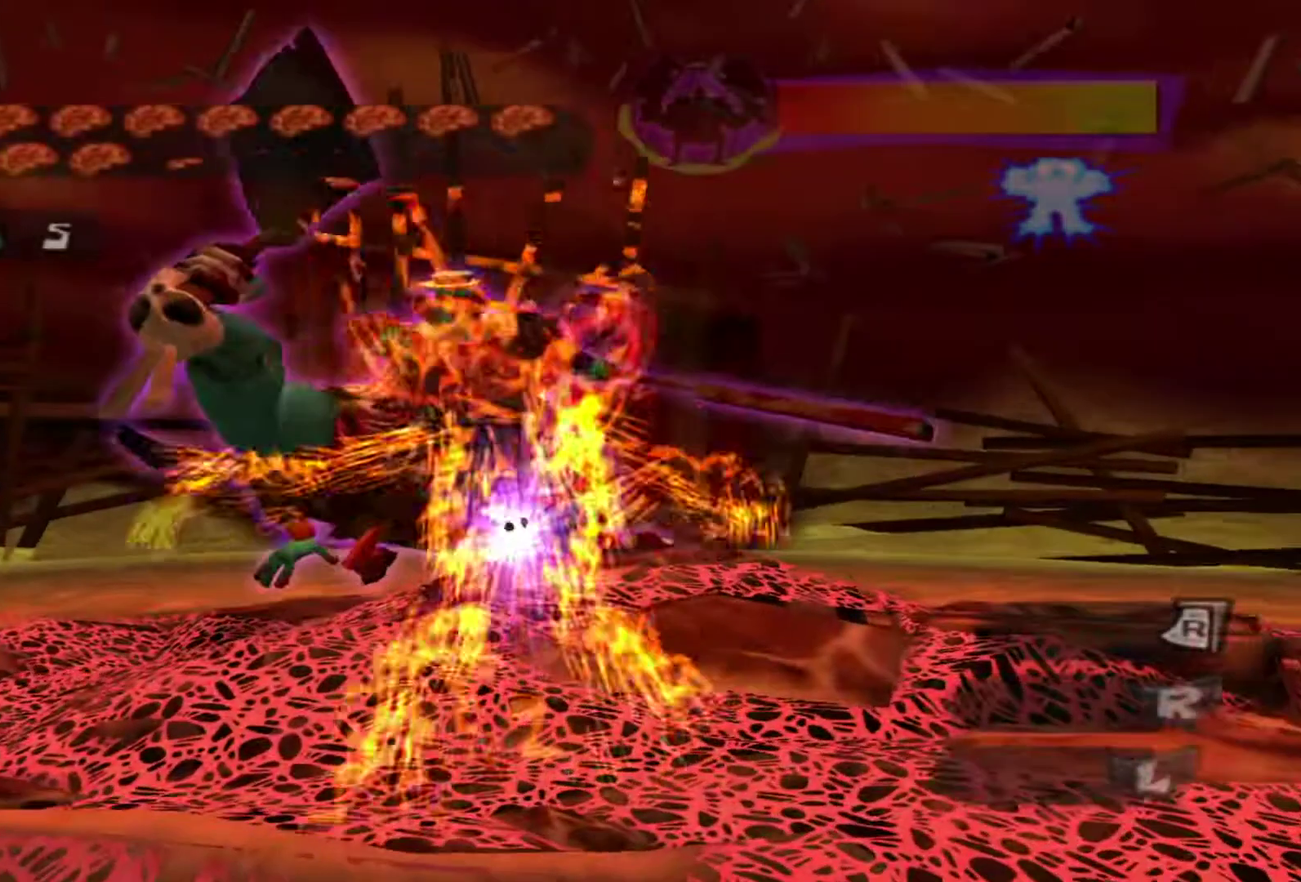
{"dt_ms": 300, "buttons": [], "left_stick": "up", "right_stick": "center", "events": []}
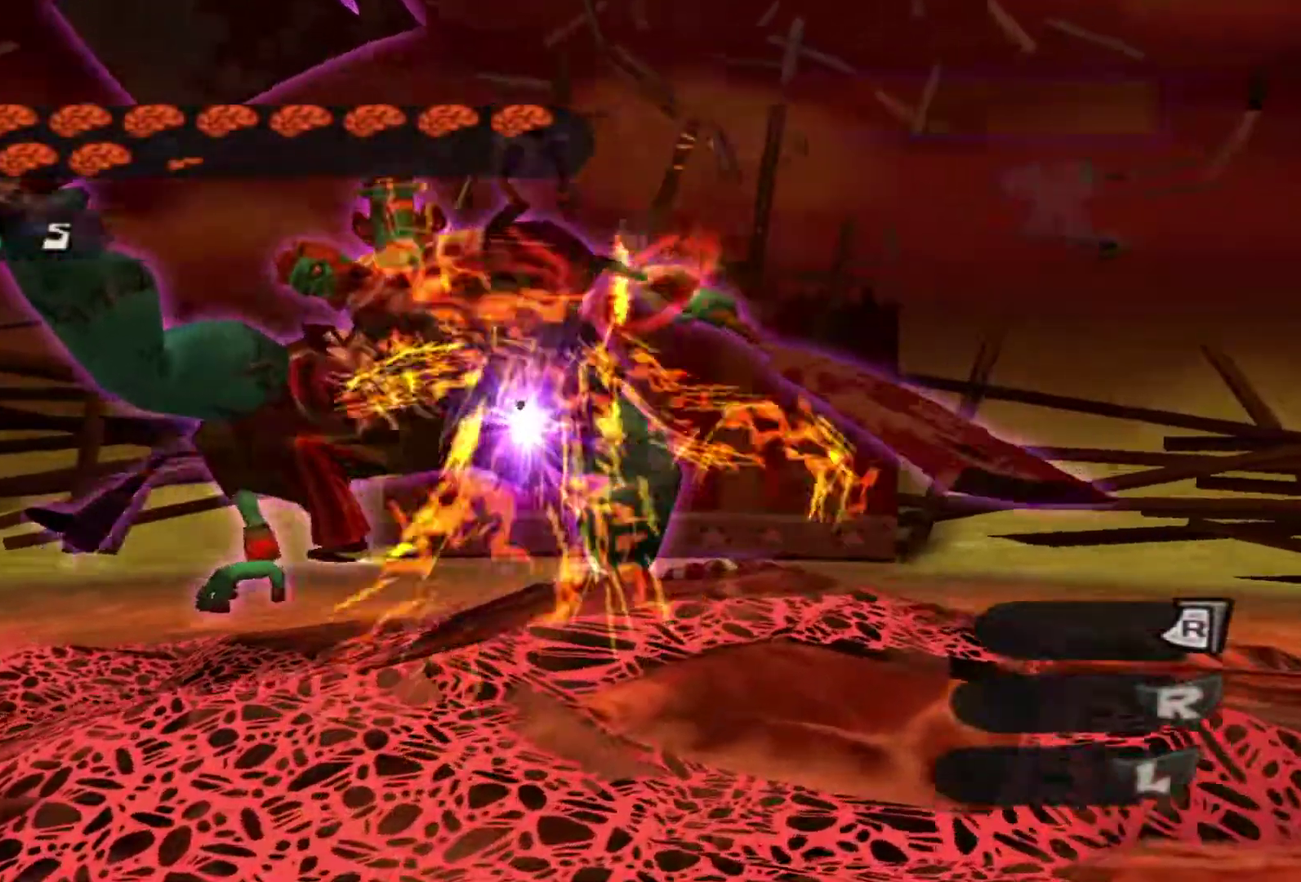
{"dt_ms": 500, "buttons": [], "left_stick": "up", "right_stick": "center", "events": [[150, "X", "down"], [283, "X", "up"]]}
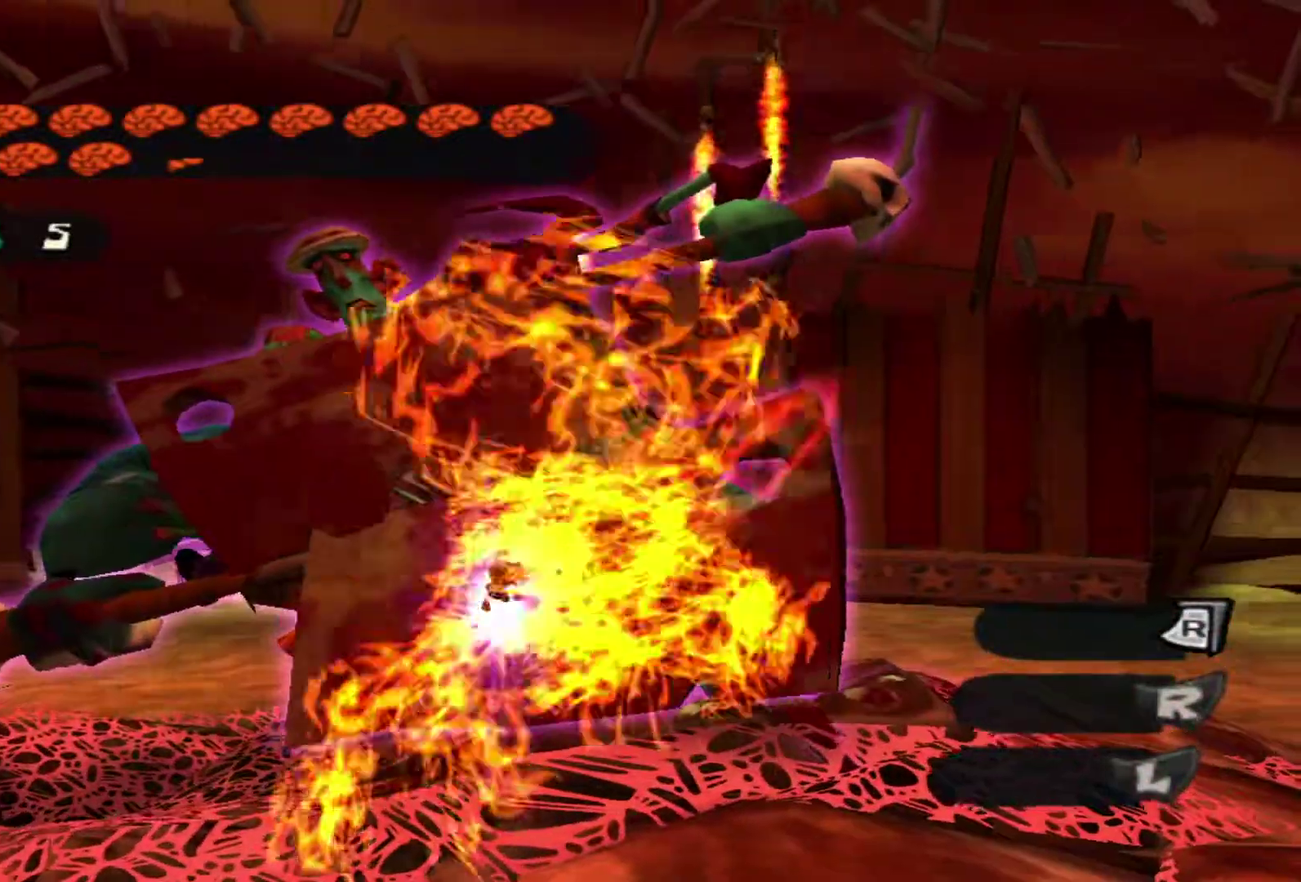
{"dt_ms": 600, "buttons": [], "left_stick": "up-left", "right_stick": "center", "events": [[183, "left_stick", "up-left"], [317, "X", "down"], [417, "X", "up"]]}
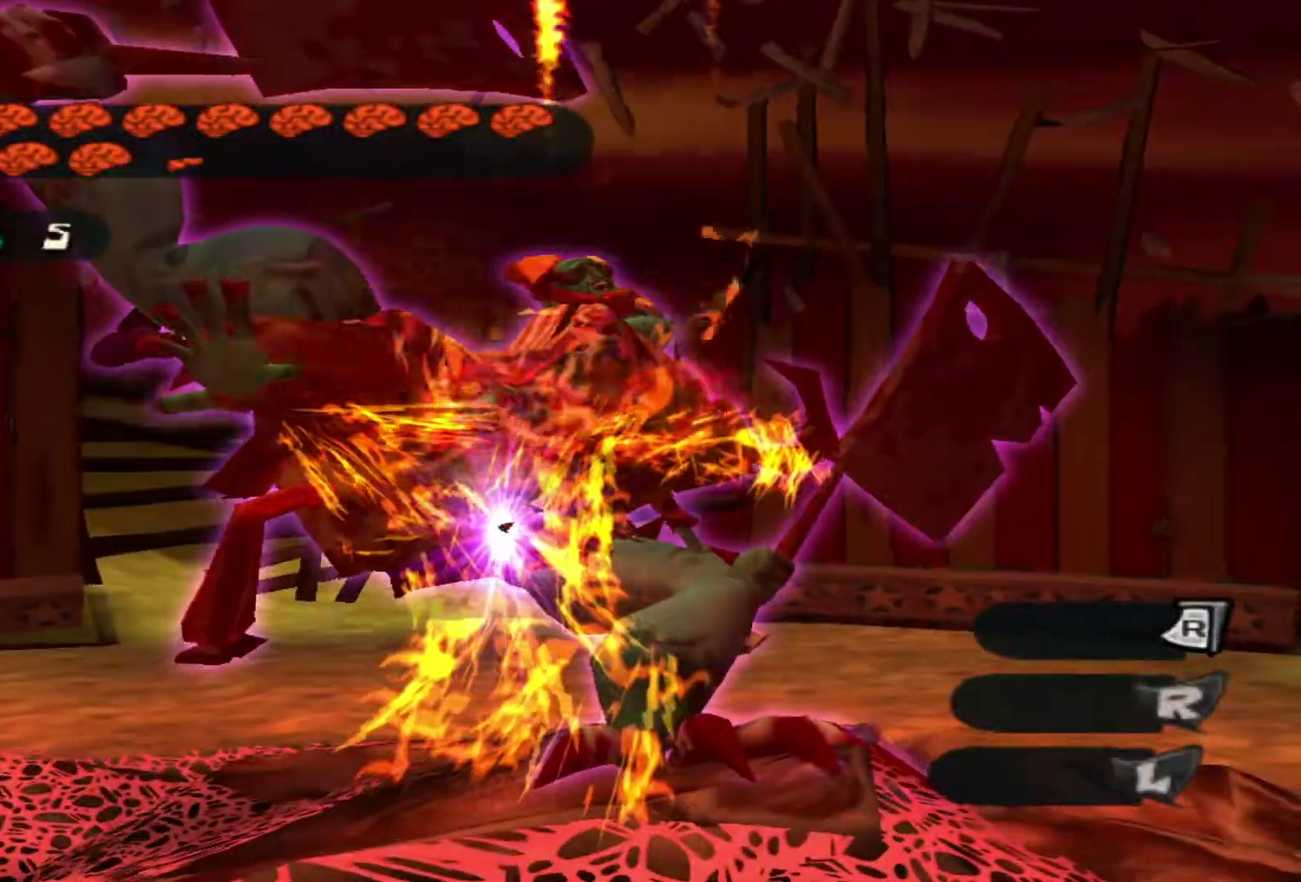
{"dt_ms": 500, "buttons": [], "left_stick": "up-left", "right_stick": "center", "events": []}
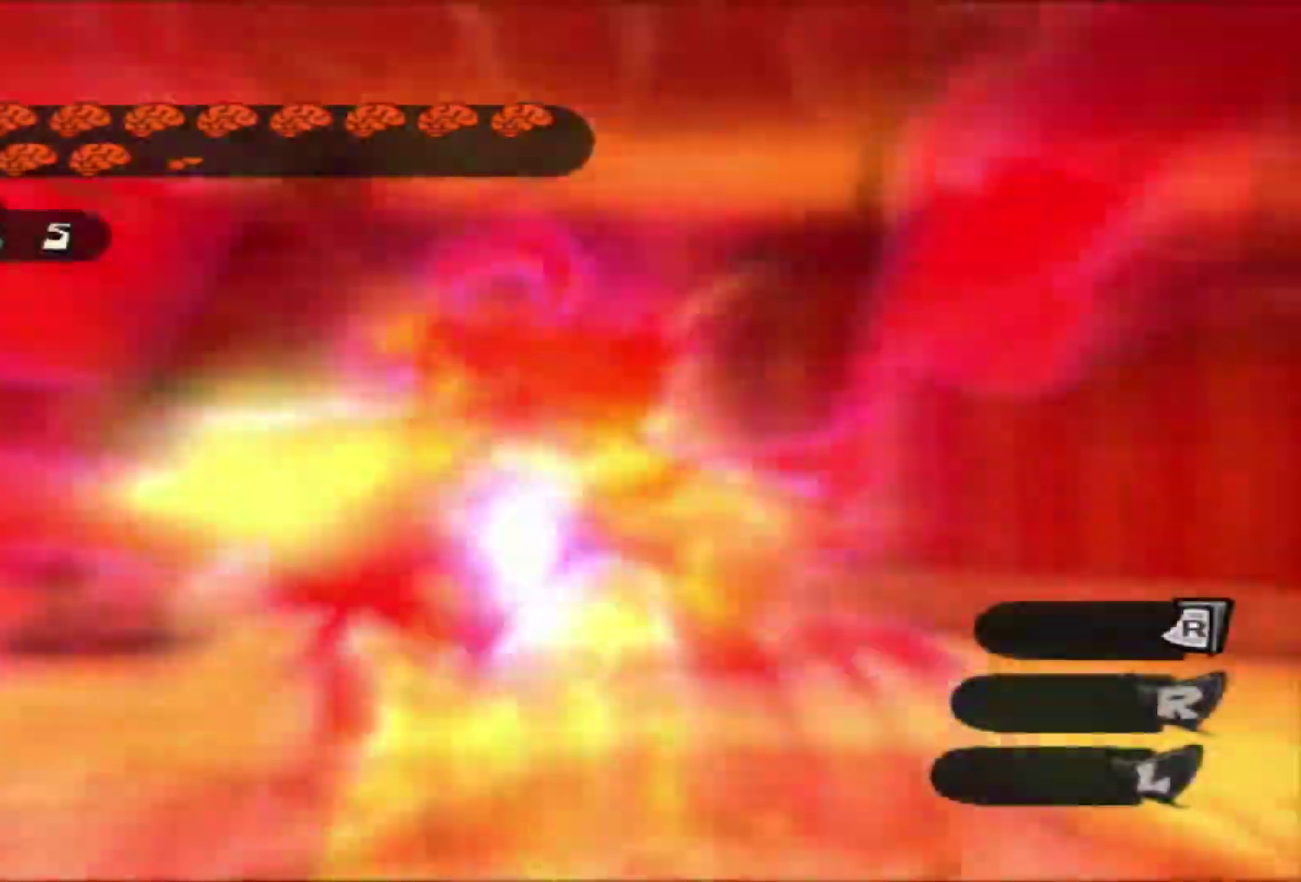
{"dt_ms": 600, "buttons": [], "left_stick": "up", "right_stick": "center", "events": [[533, "left_stick", "up"]]}
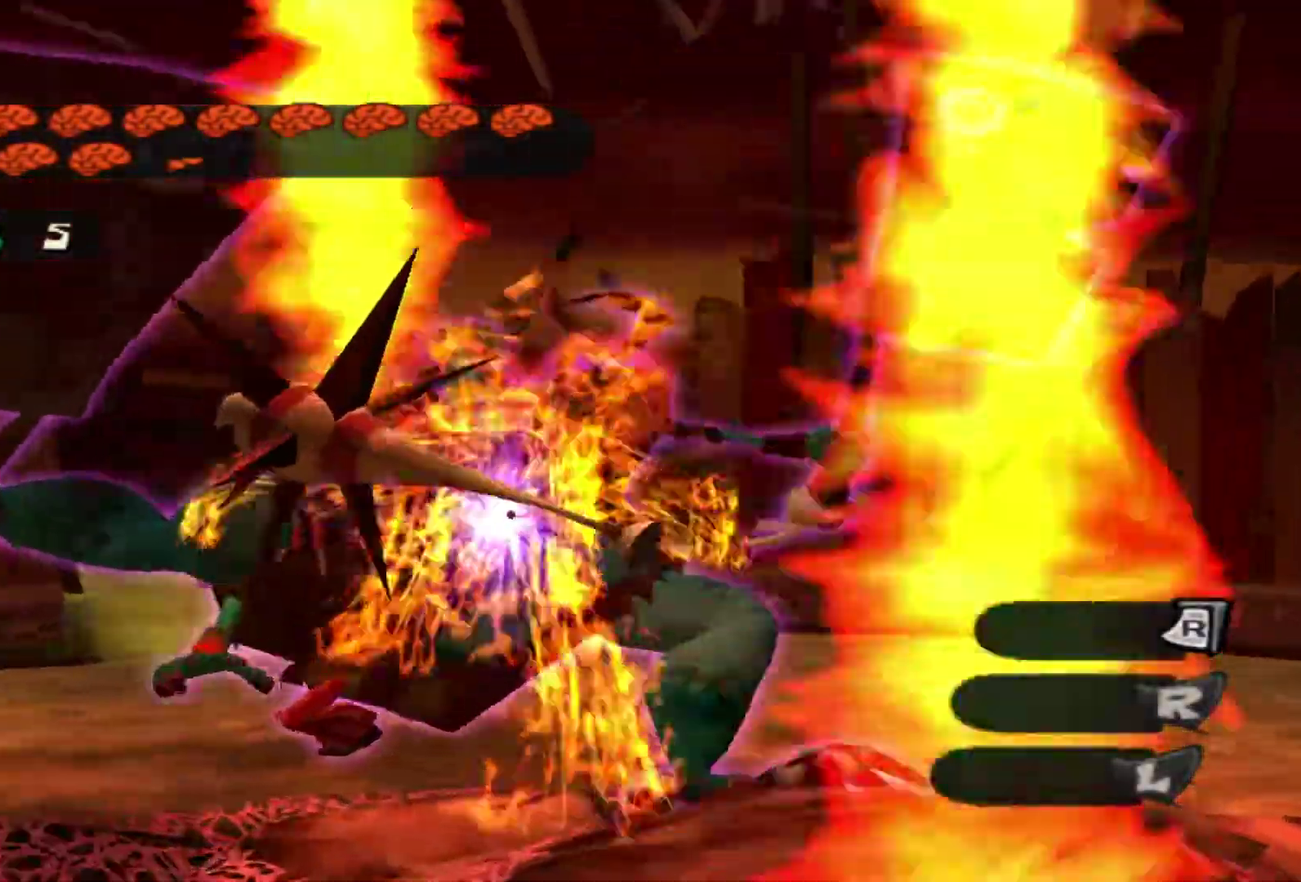
{"dt_ms": 500, "buttons": [], "left_stick": "up", "right_stick": "center", "events": [[167, "X", "down"], [200, "left_stick", "up-right"], [283, "X", "up"], [300, "left_stick", "up"]]}
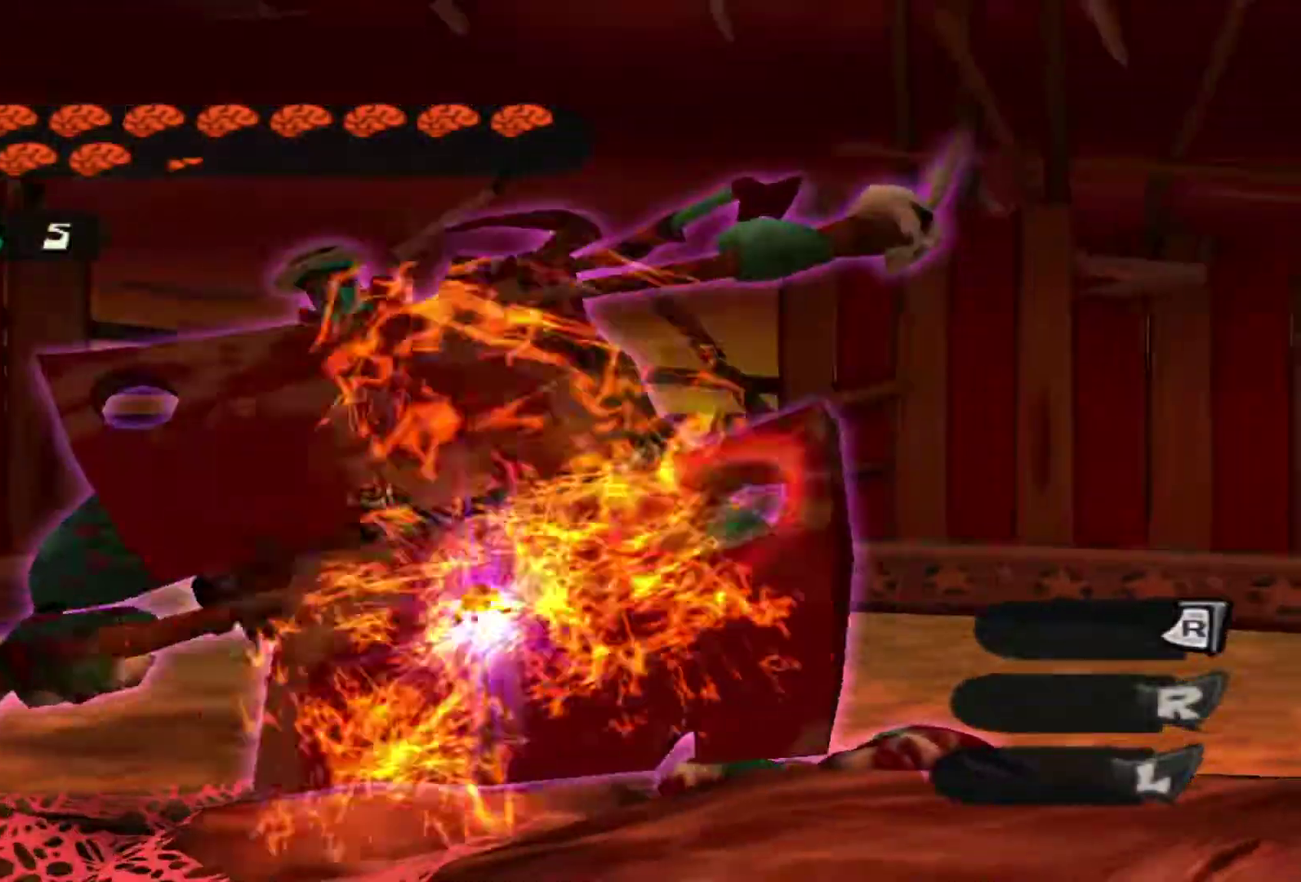
{"dt_ms": 600, "buttons": ["R1"], "left_stick": "up-left", "right_stick": "center", "events": [[150, "left_stick", "up-left"], [267, "X", "down"], [350, "X", "up"], [500, "R1", "down"]]}
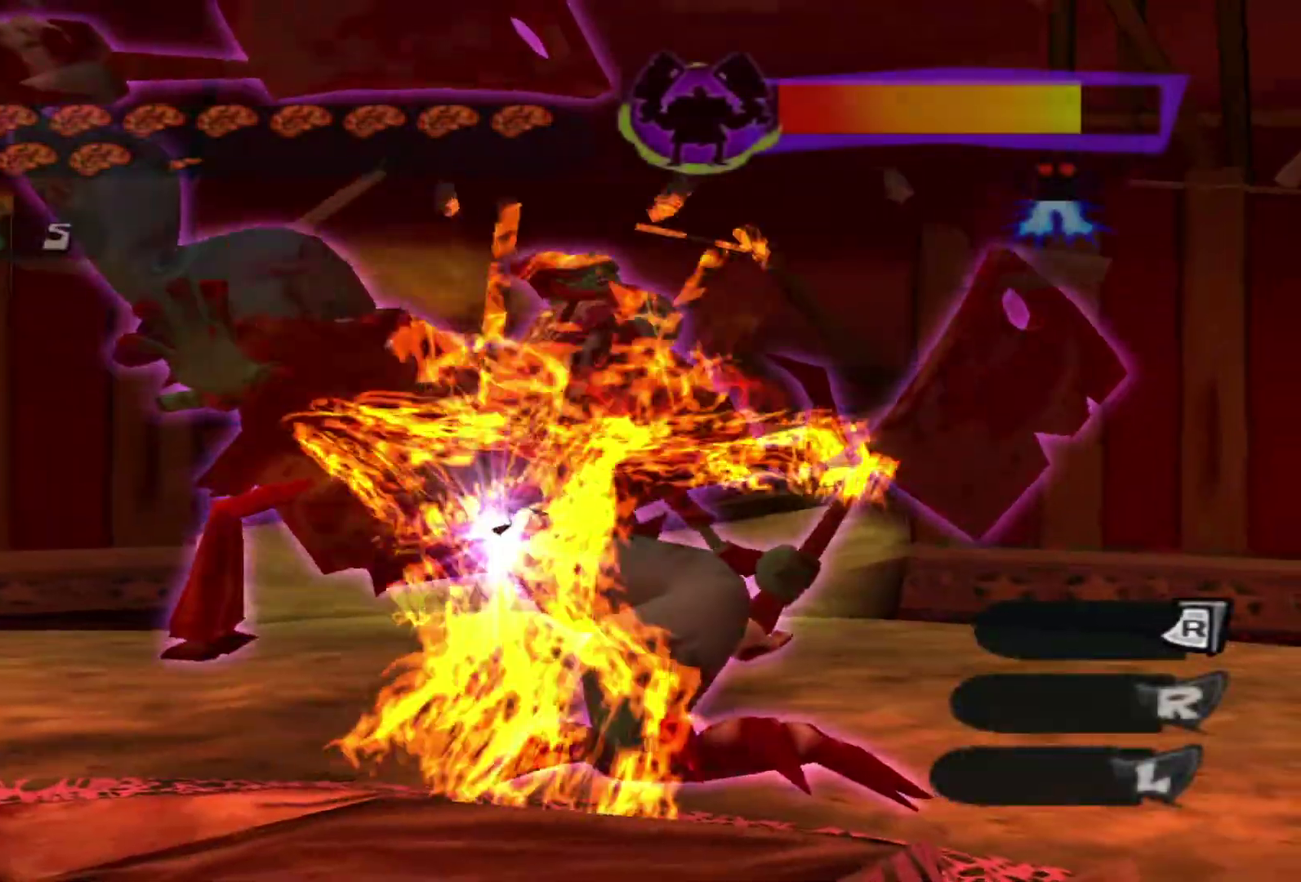
{"dt_ms": 400, "buttons": [], "left_stick": "up-left", "right_stick": "center", "events": [[17, "R1", "up"]]}
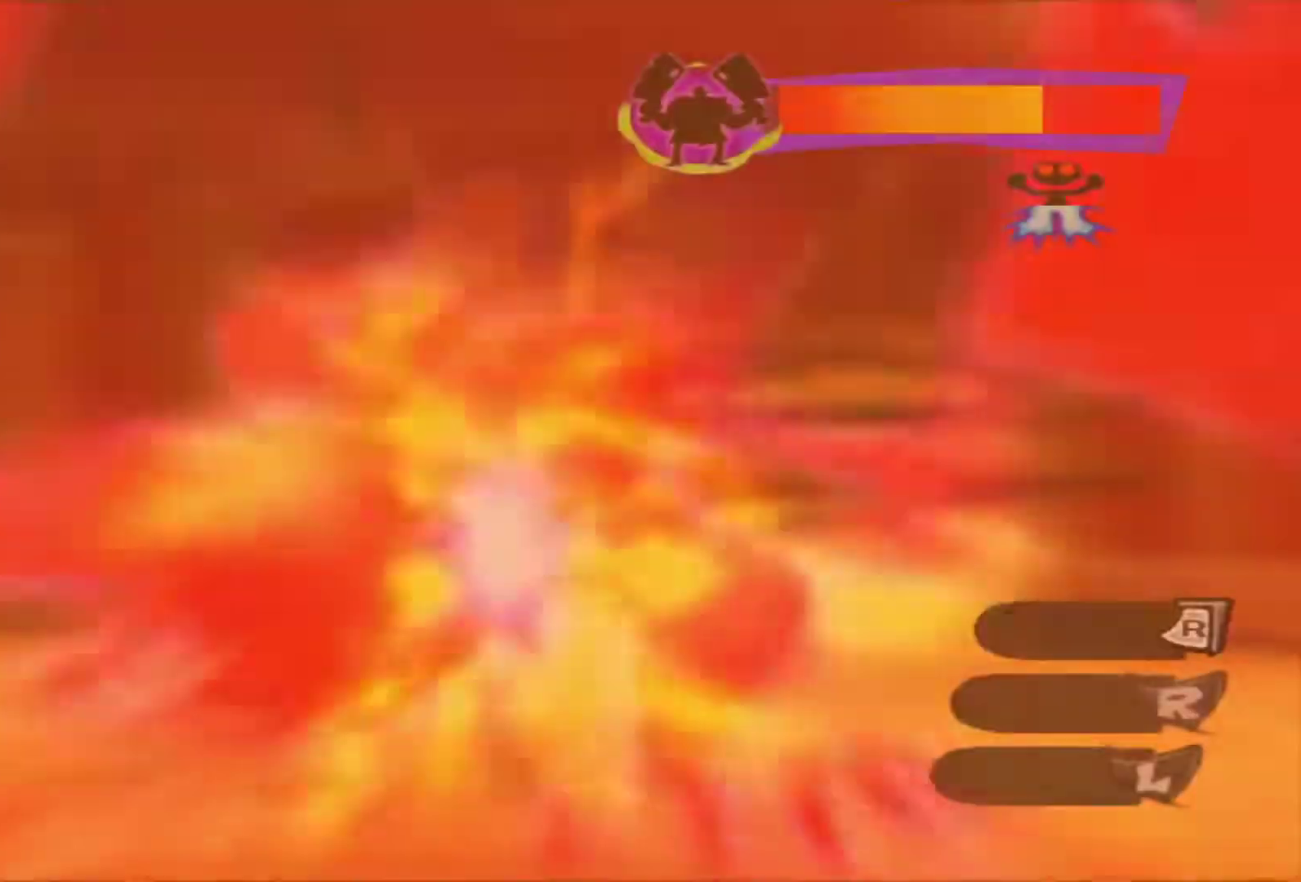
{"dt_ms": 300, "buttons": [], "left_stick": "up-left", "right_stick": "center", "events": []}
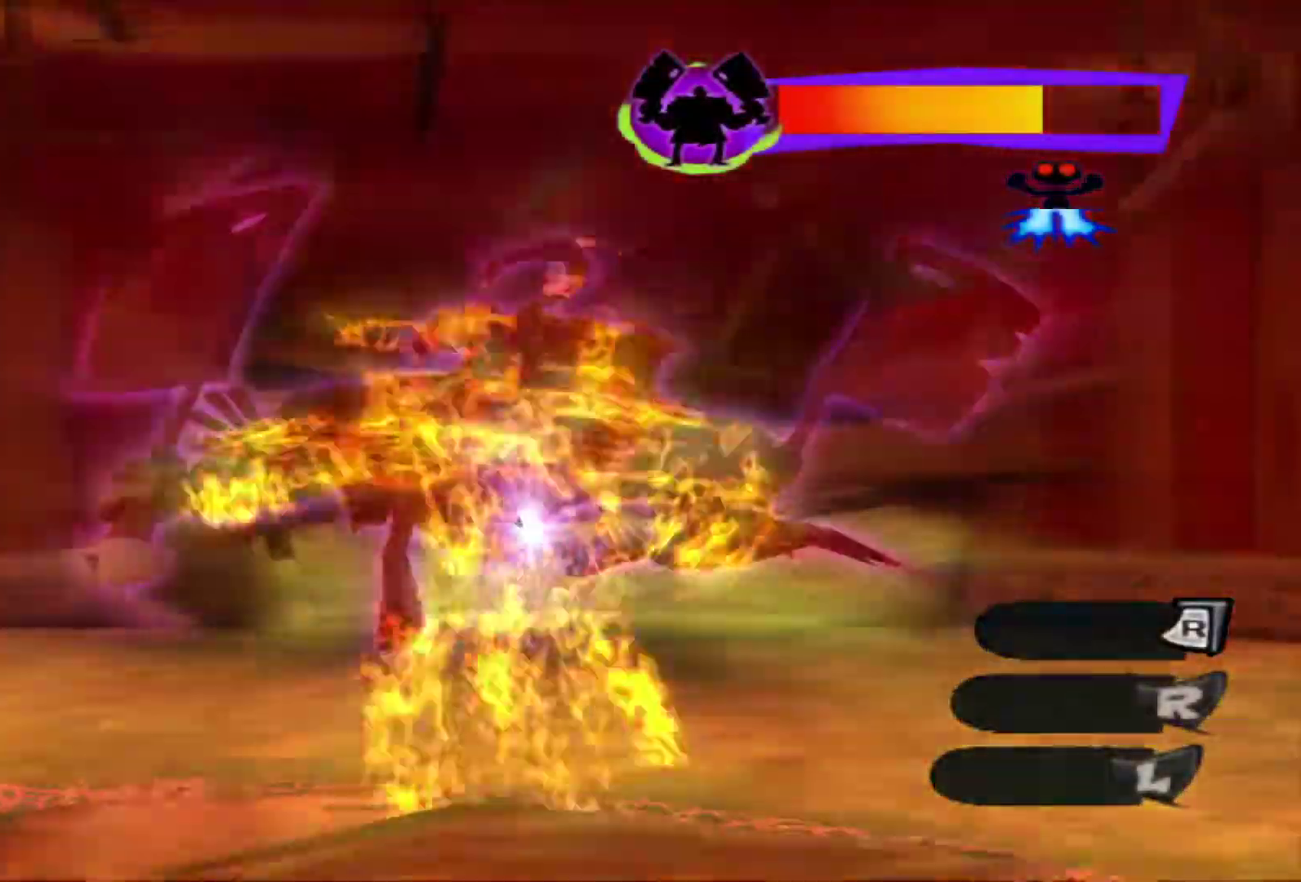
{"dt_ms": 500, "buttons": [], "left_stick": "up-left", "right_stick": "center", "events": []}
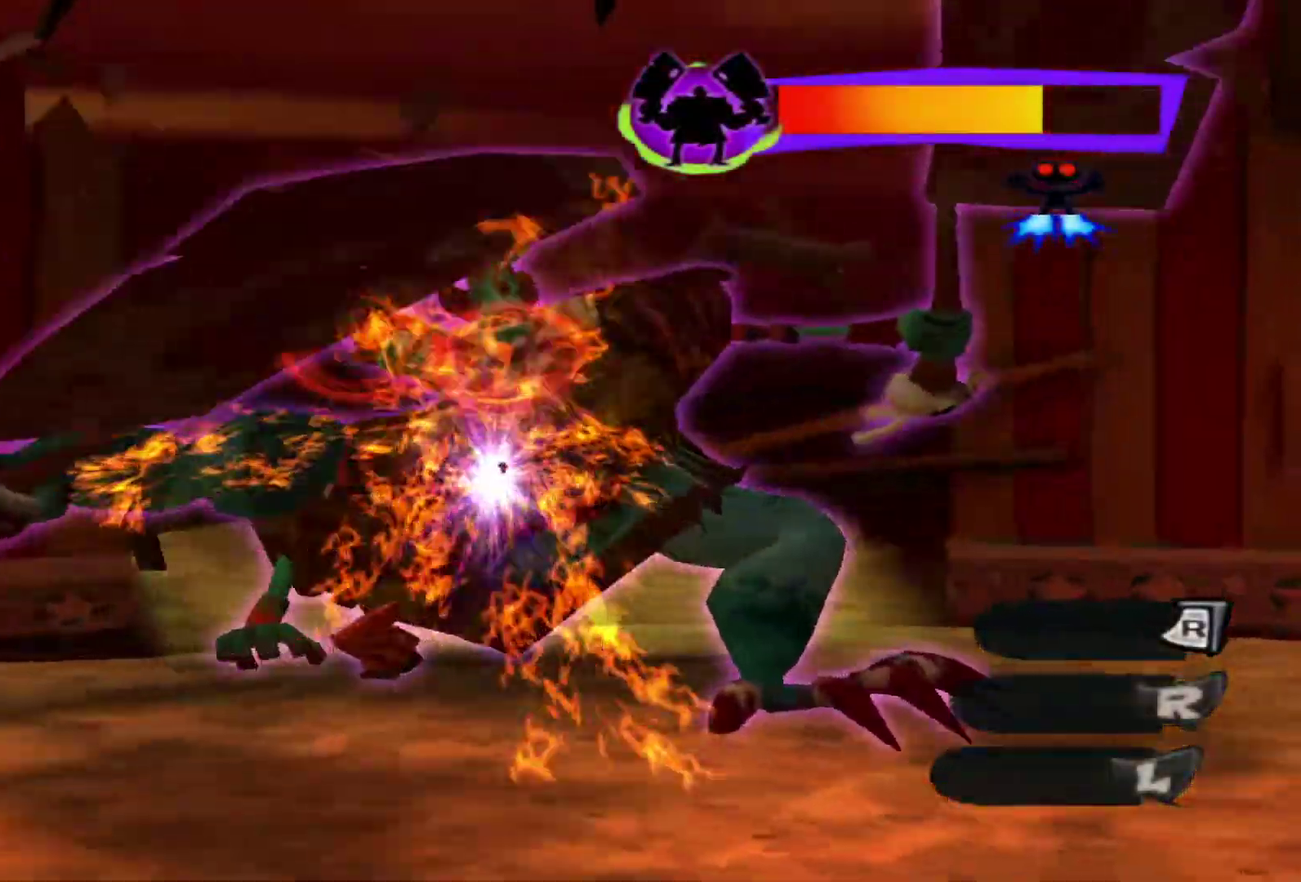
{"dt_ms": 600, "buttons": ["X"], "left_stick": "up", "right_stick": "center", "events": [[17, "left_stick", "up"], [50, "X", "down"], [133, "X", "up"], [217, "X", "down"], [283, "X", "up"], [583, "X", "down"]]}
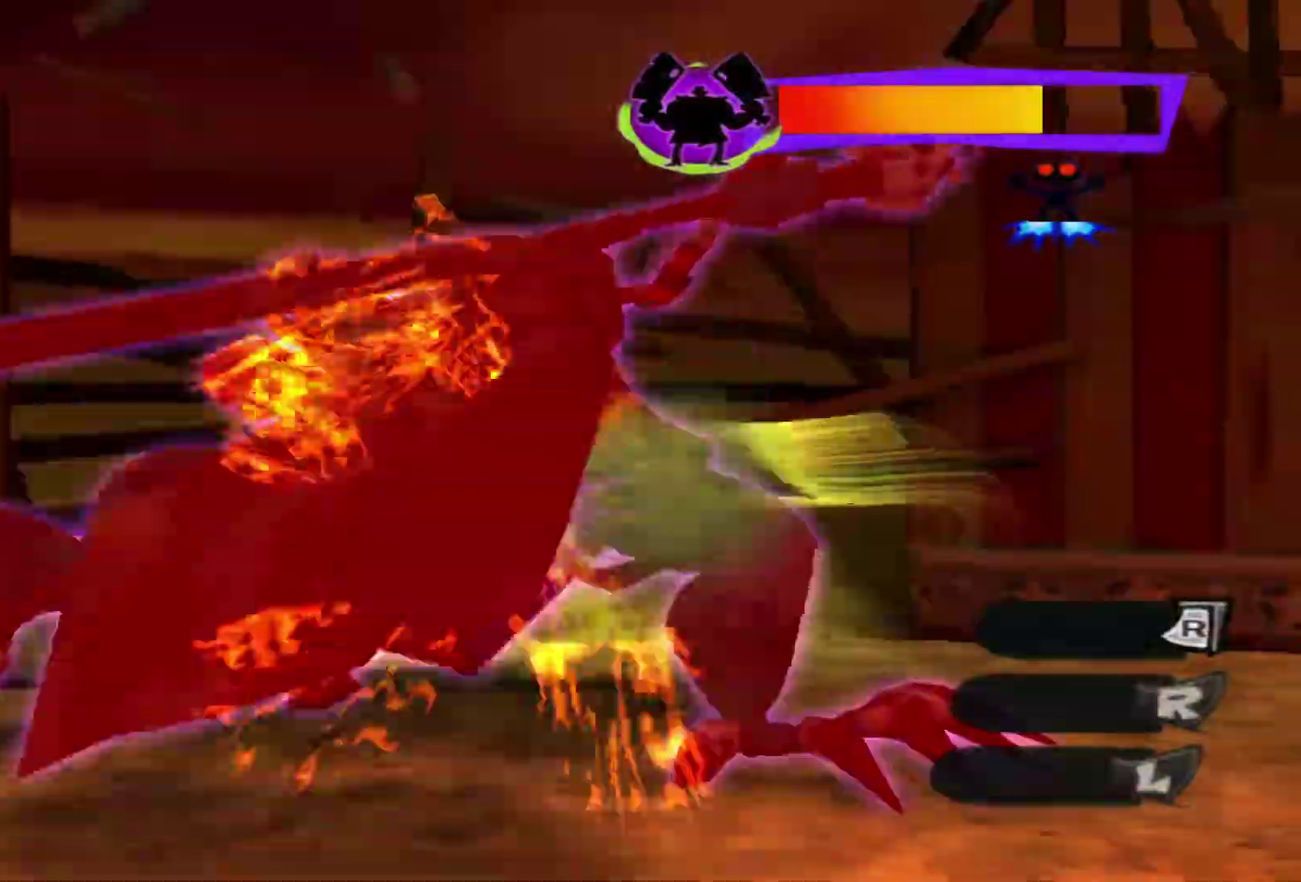
{"dt_ms": 700, "buttons": ["X"], "left_stick": "up-left", "right_stick": "center", "events": [[17, "X", "up"], [17, "left_stick", "up-left"], [117, "X", "down"], [167, "X", "up"], [250, "X", "down"], [300, "X", "up"], [383, "X", "down"], [450, "X", "up"], [533, "X", "down"], [600, "X", "up"], [700, "X", "down"]]}
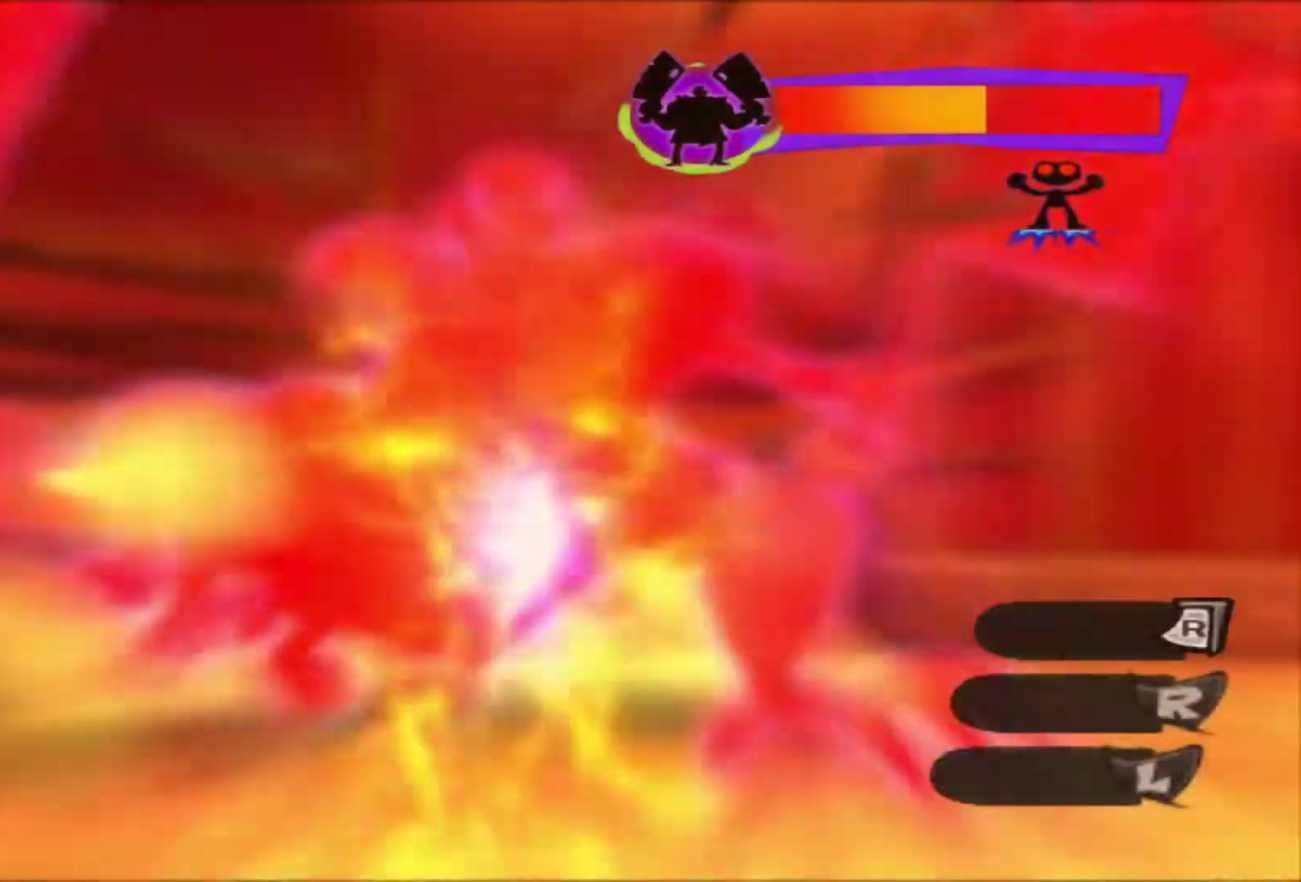
{"dt_ms": 600, "buttons": ["X"], "left_stick": "up-right", "right_stick": "center", "events": [[17, "left_stick", "up"], [50, "X", "up"], [83, "left_stick", "up-right"], [133, "X", "down"], [183, "X", "up"], [283, "X", "down"], [333, "X", "up"], [433, "X", "down"], [483, "X", "up"], [567, "X", "down"]]}
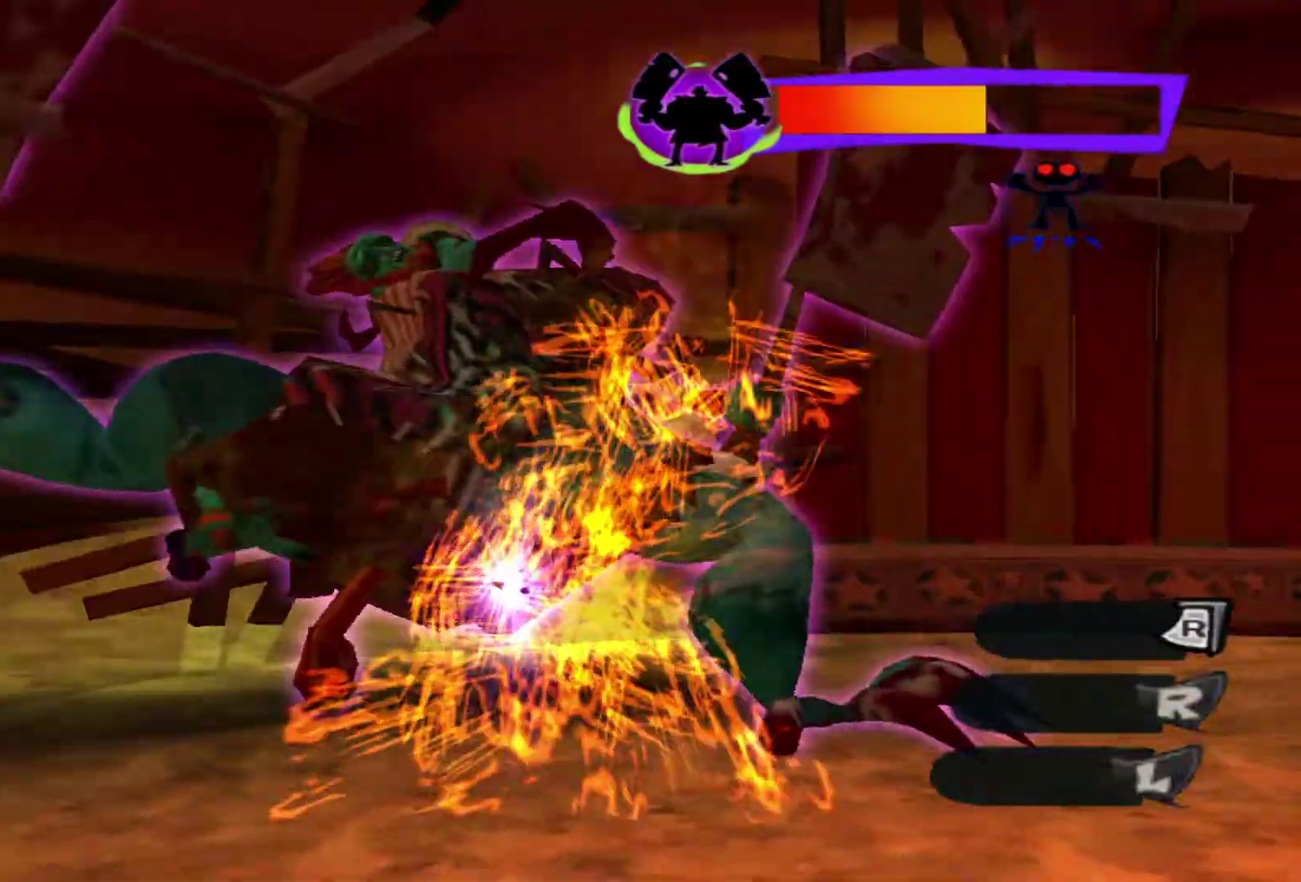
{"dt_ms": 500, "buttons": ["X"], "left_stick": "up-left", "right_stick": "center", "events": [[33, "X", "up"], [150, "X", "down"], [200, "X", "up"], [317, "X", "down"], [350, "left_stick", "up"], [383, "X", "up"], [417, "left_stick", "up-left"], [467, "X", "down"]]}
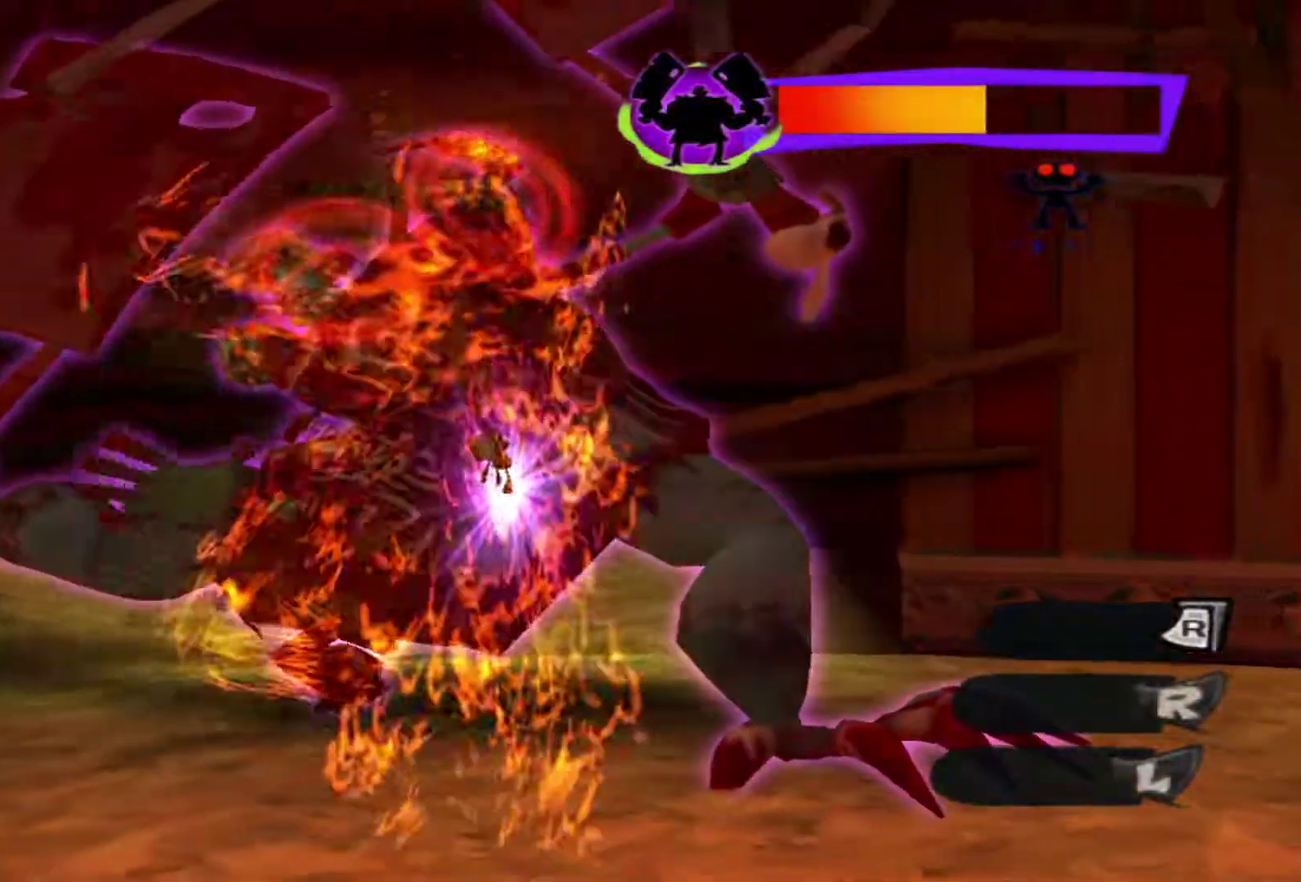
{"dt_ms": 300, "buttons": [], "left_stick": "up-left", "right_stick": "center", "events": [[33, "X", "up"], [117, "X", "down"], [167, "X", "up"], [250, "X", "down"], [300, "X", "up"]]}
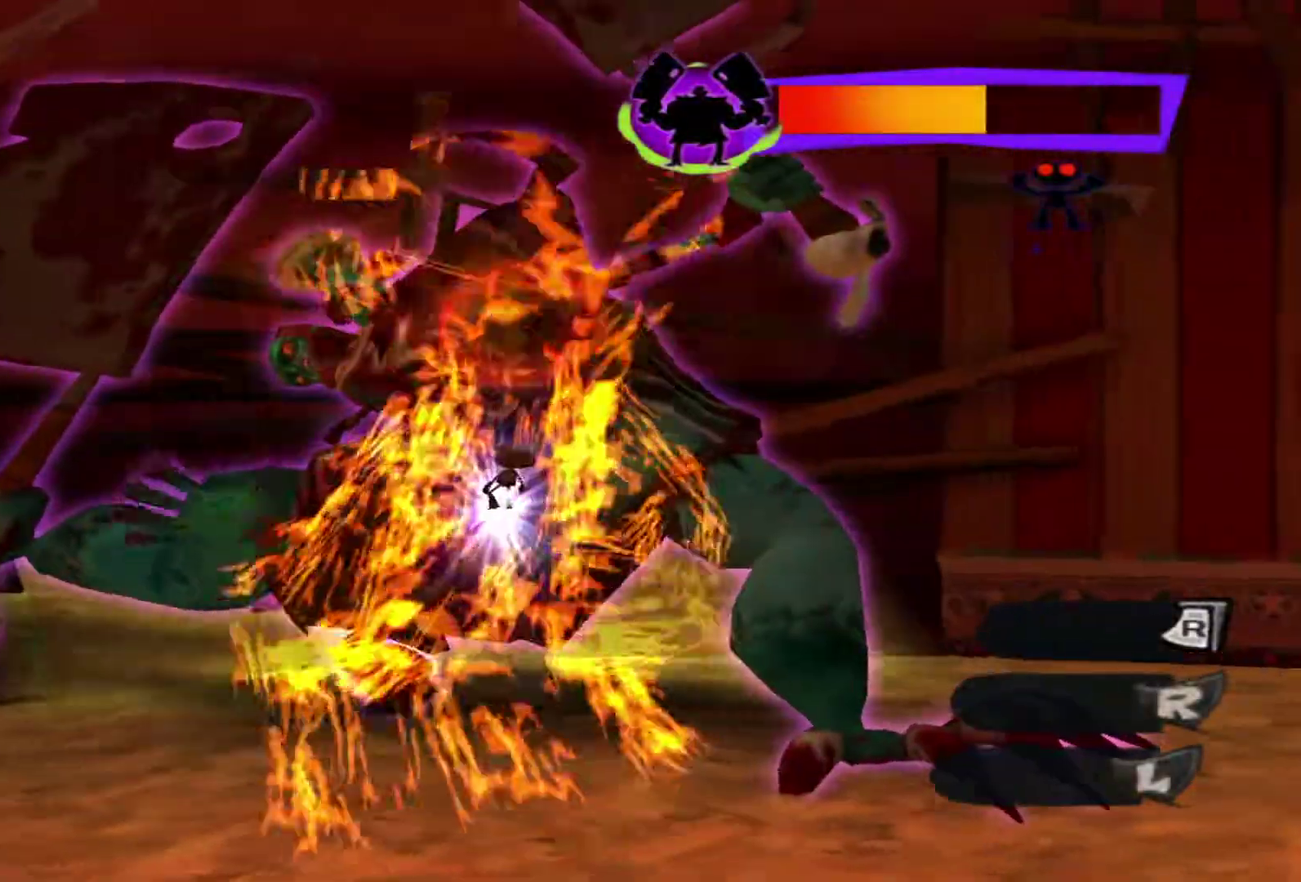
{"dt_ms": 300, "buttons": ["X"], "left_stick": "up", "right_stick": "center", "events": [[83, "X", "down"], [167, "X", "up"], [250, "X", "down"], [267, "left_stick", "up"]]}
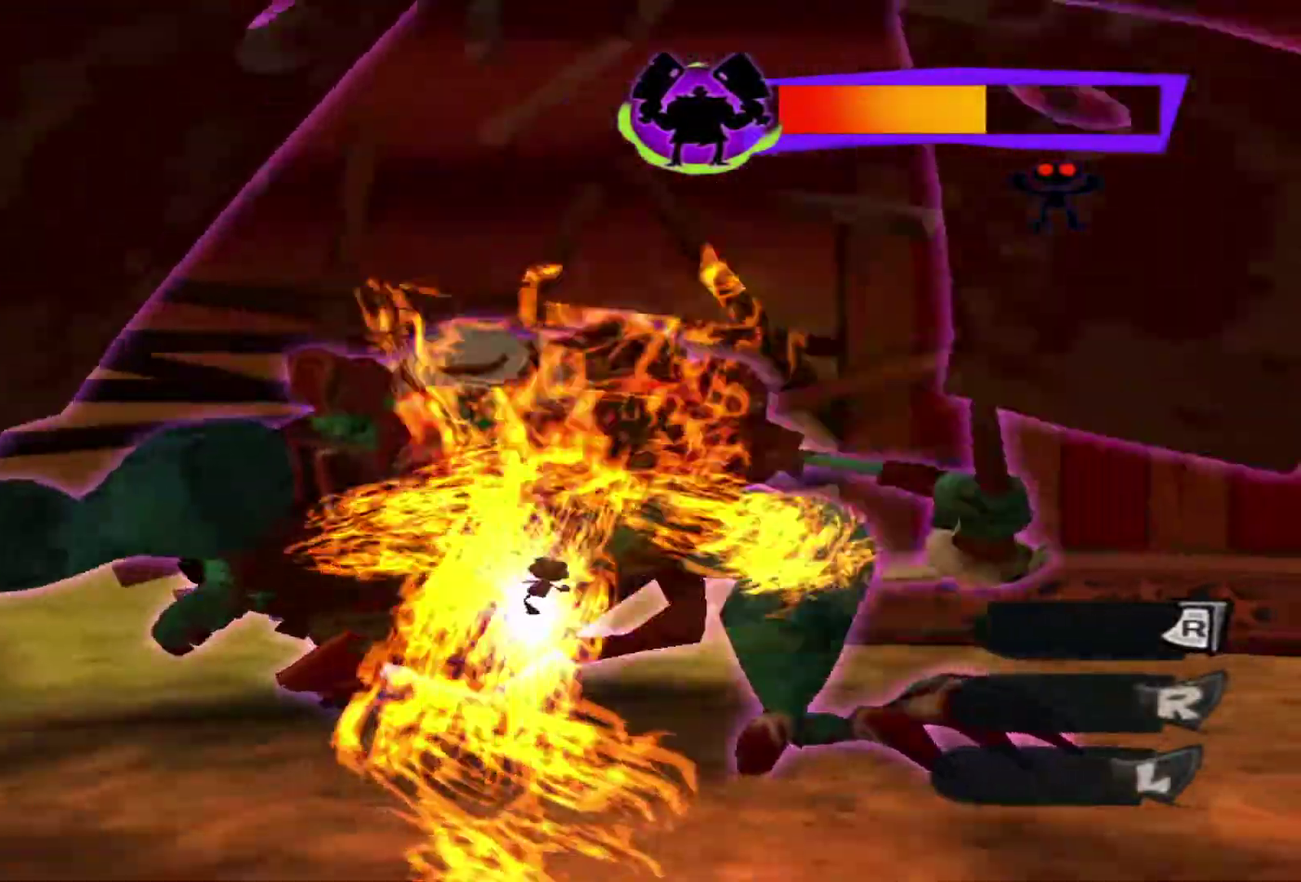
{"dt_ms": 700, "buttons": [], "left_stick": "up-right", "right_stick": "center", "events": [[17, "X", "up"], [33, "left_stick", "up-right"], [100, "X", "down"], [167, "X", "up"], [233, "X", "down"], [300, "X", "up"], [383, "X", "down"], [433, "X", "up"], [517, "X", "down"], [583, "X", "up"], [650, "X", "down"], [700, "X", "up"]]}
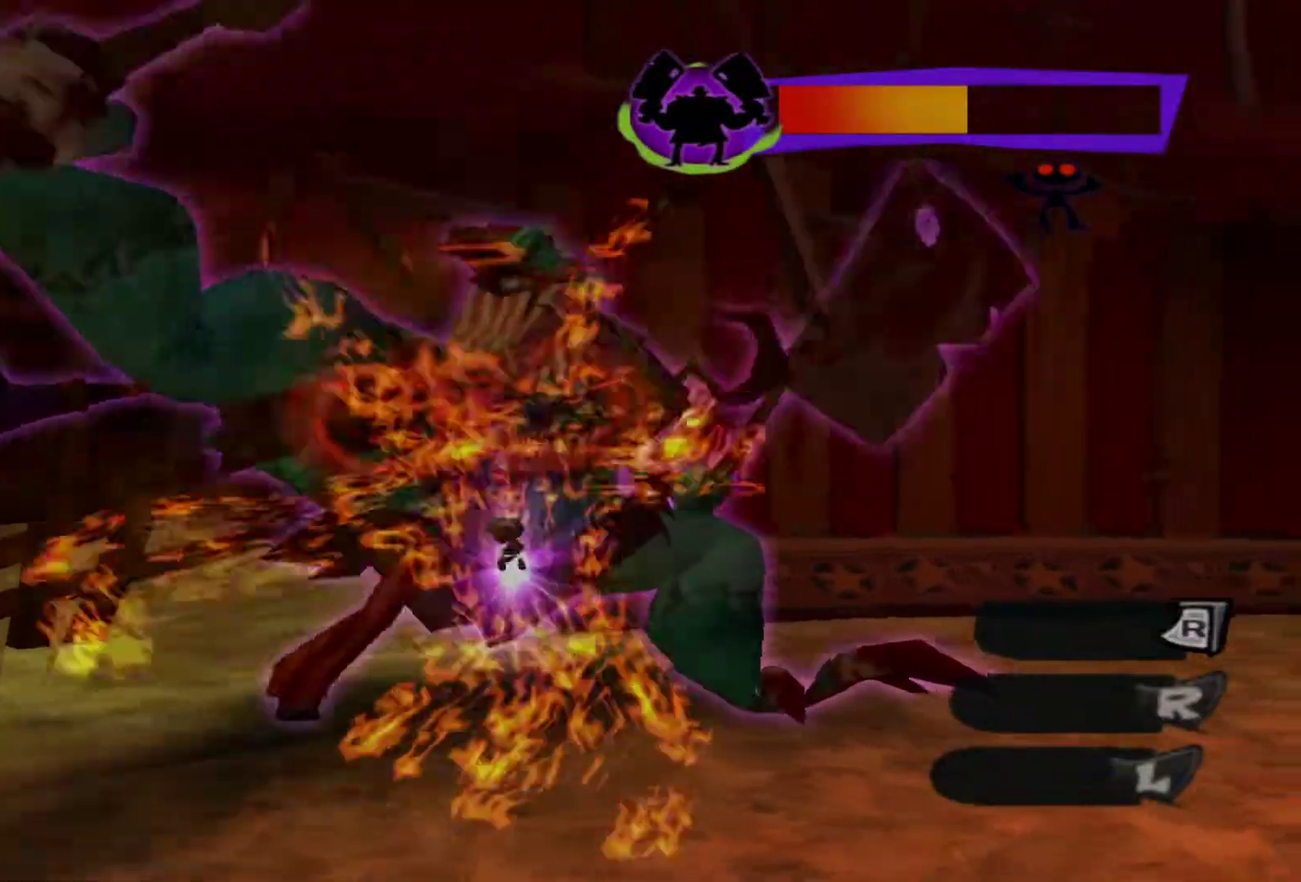
{"dt_ms": 500, "buttons": [], "left_stick": "up", "right_stick": "center", "events": [[67, "X", "down"], [117, "X", "up"], [417, "X", "down"], [467, "X", "up"], [467, "left_stick", "up"]]}
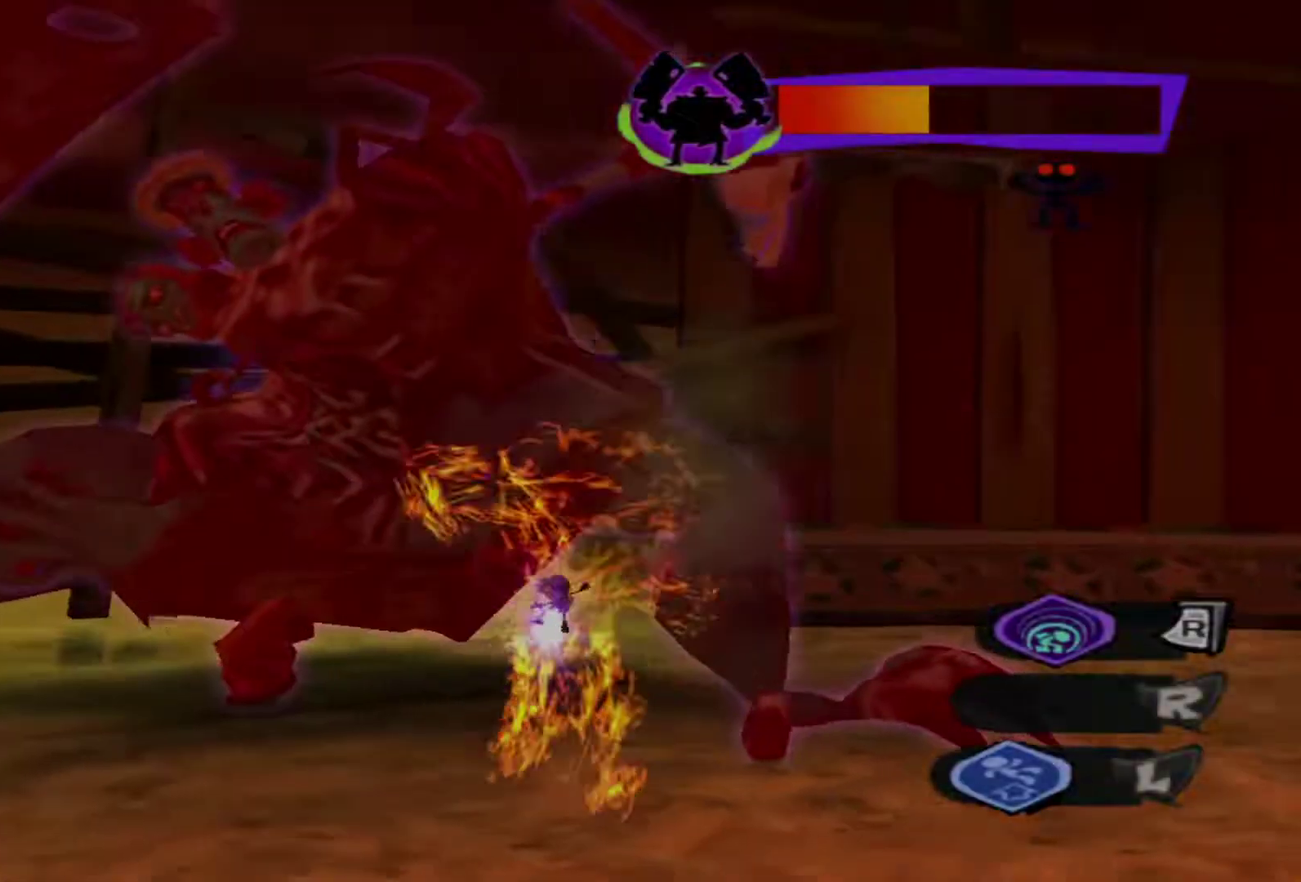
{"dt_ms": 500, "buttons": ["START"], "left_stick": "center", "right_stick": "center", "events": [[17, "left_stick", "up-left"], [67, "X", "down"], [133, "X", "up"], [350, "left_stick", "center"], [500, "START", "down"]]}
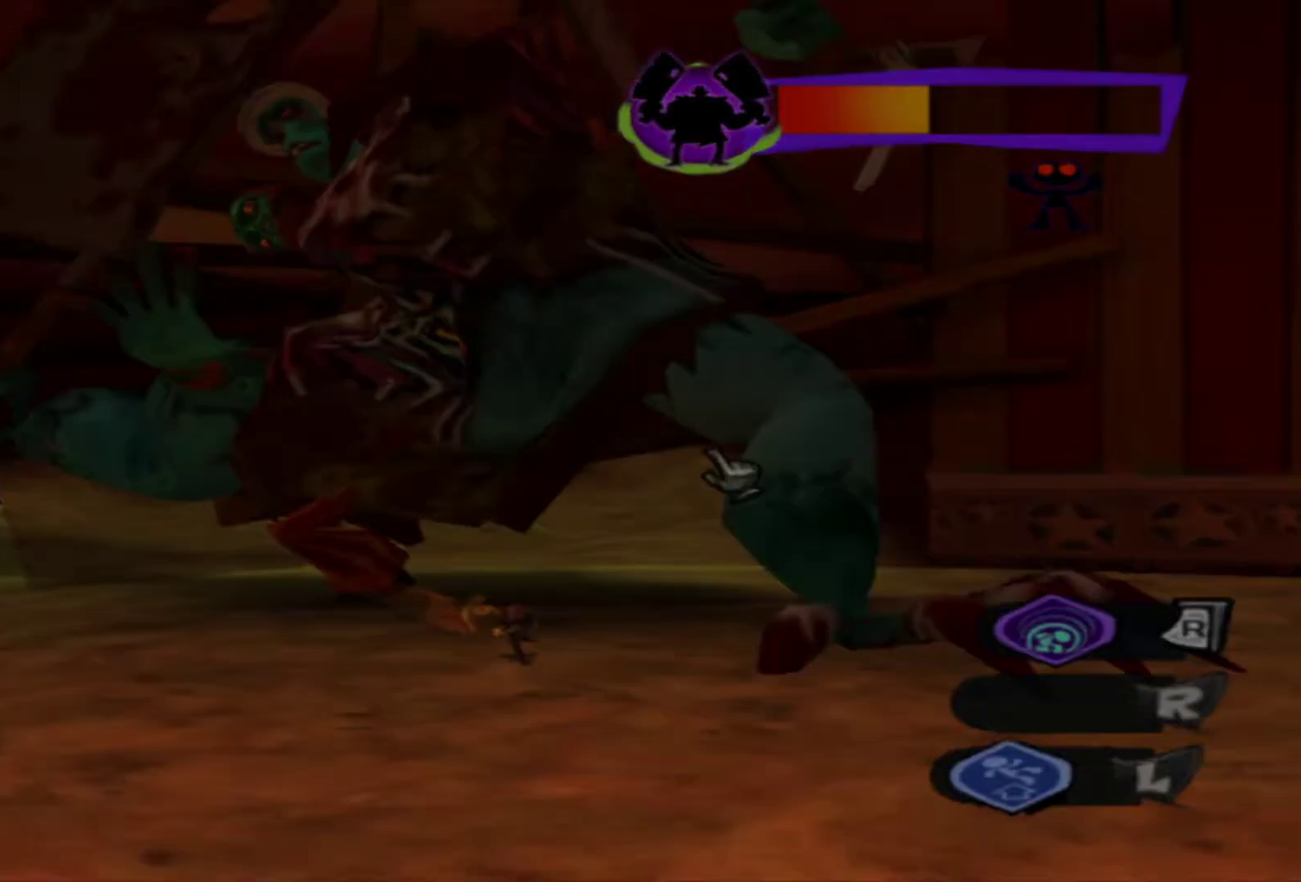
{"dt_ms": 400, "buttons": [], "left_stick": "center", "right_stick": "center", "events": [[150, "START", "up"]]}
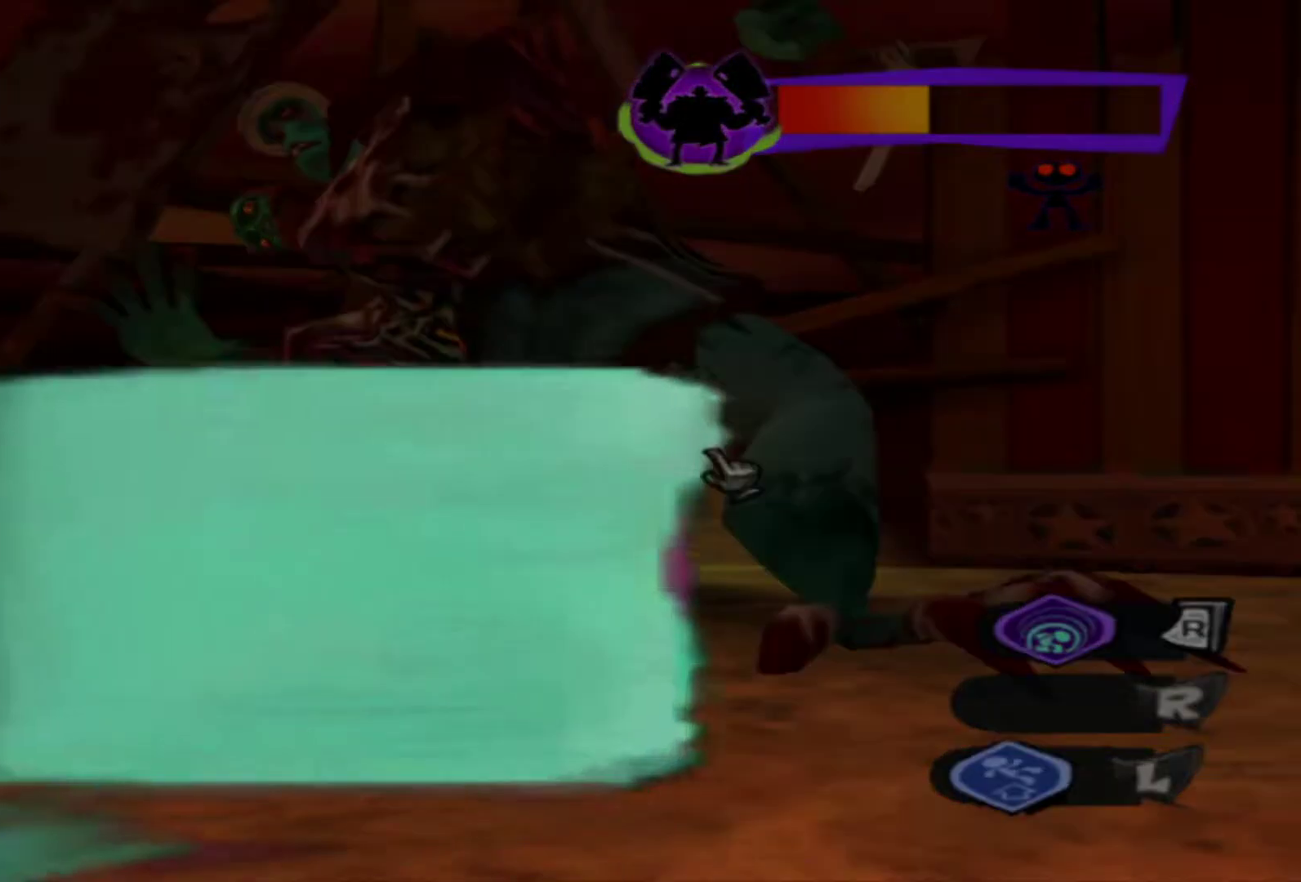
{"dt_ms": 600, "buttons": [], "left_stick": "center", "right_stick": "center", "events": []}
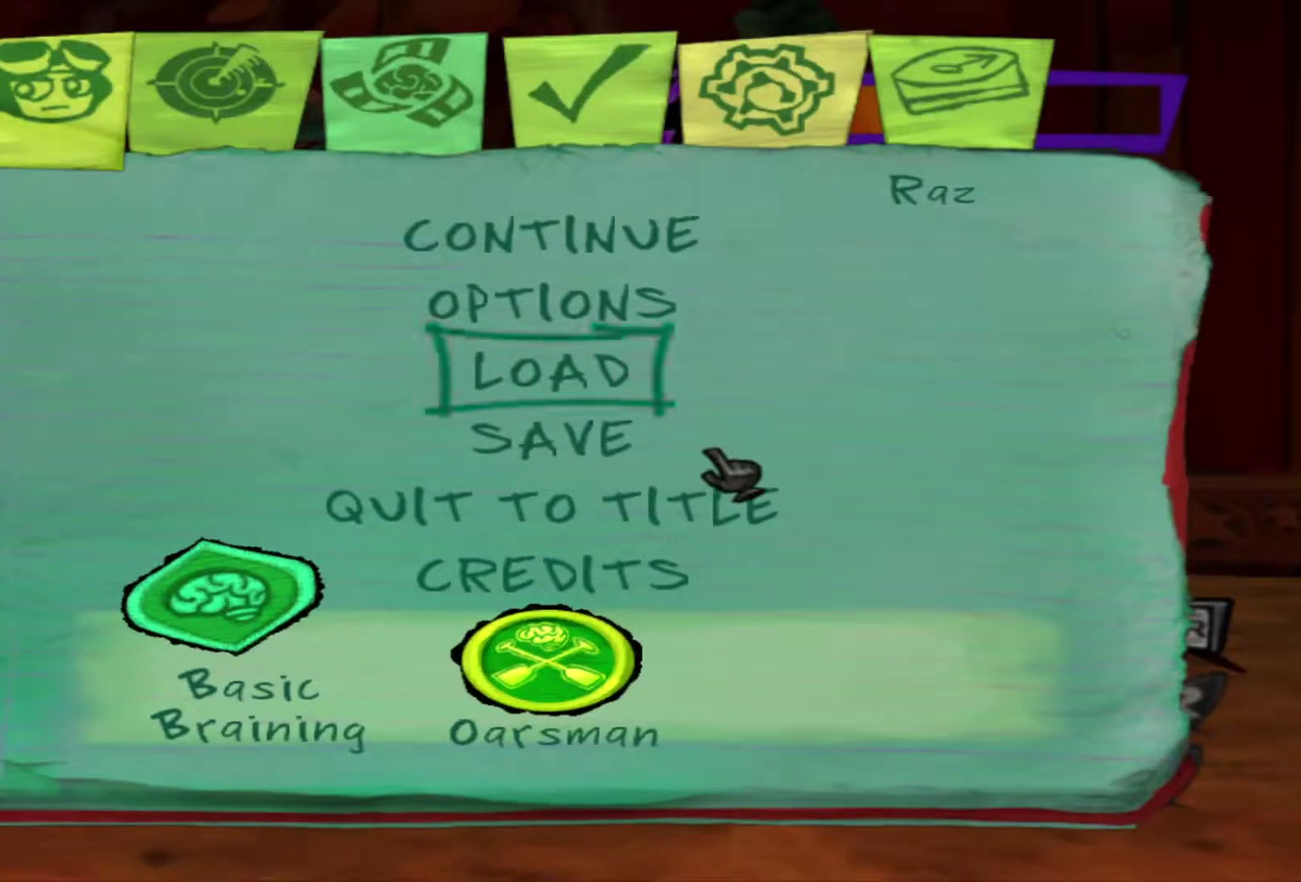
{"dt_ms": 500, "buttons": [], "left_stick": "center", "right_stick": "center", "events": []}
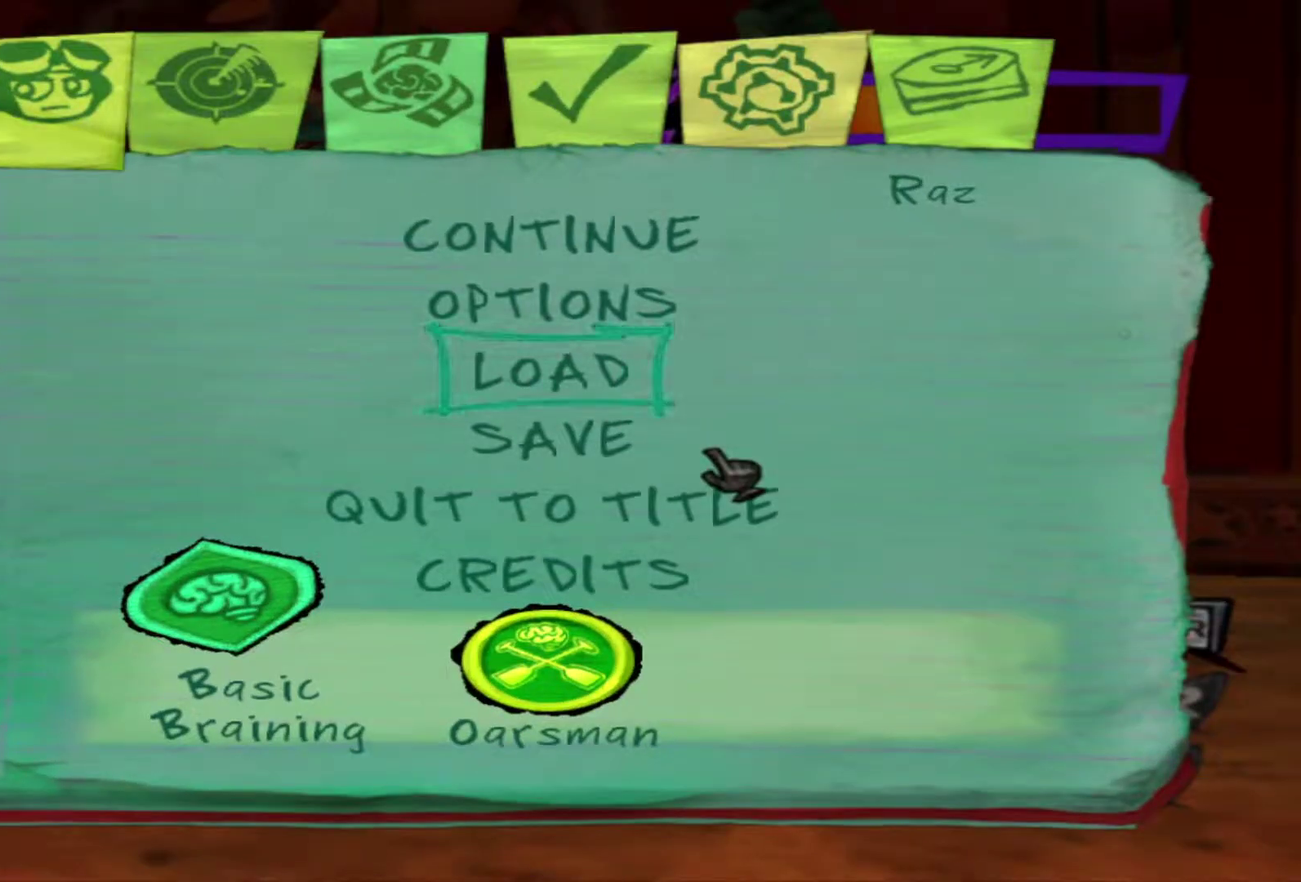
{"dt_ms": 500, "buttons": [], "left_stick": "center", "right_stick": "center", "events": []}
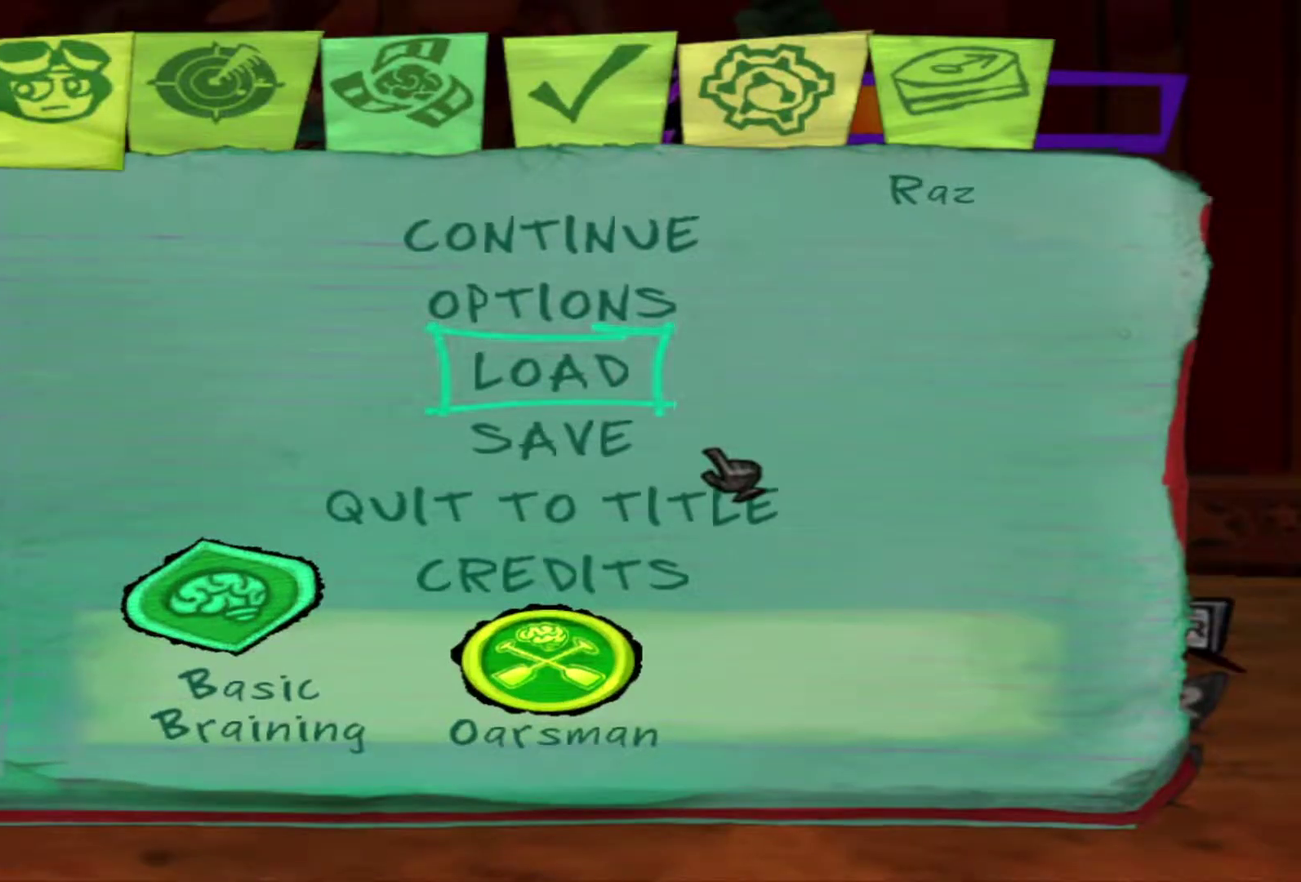
{"dt_ms": 500, "buttons": [], "left_stick": "center", "right_stick": "center", "events": []}